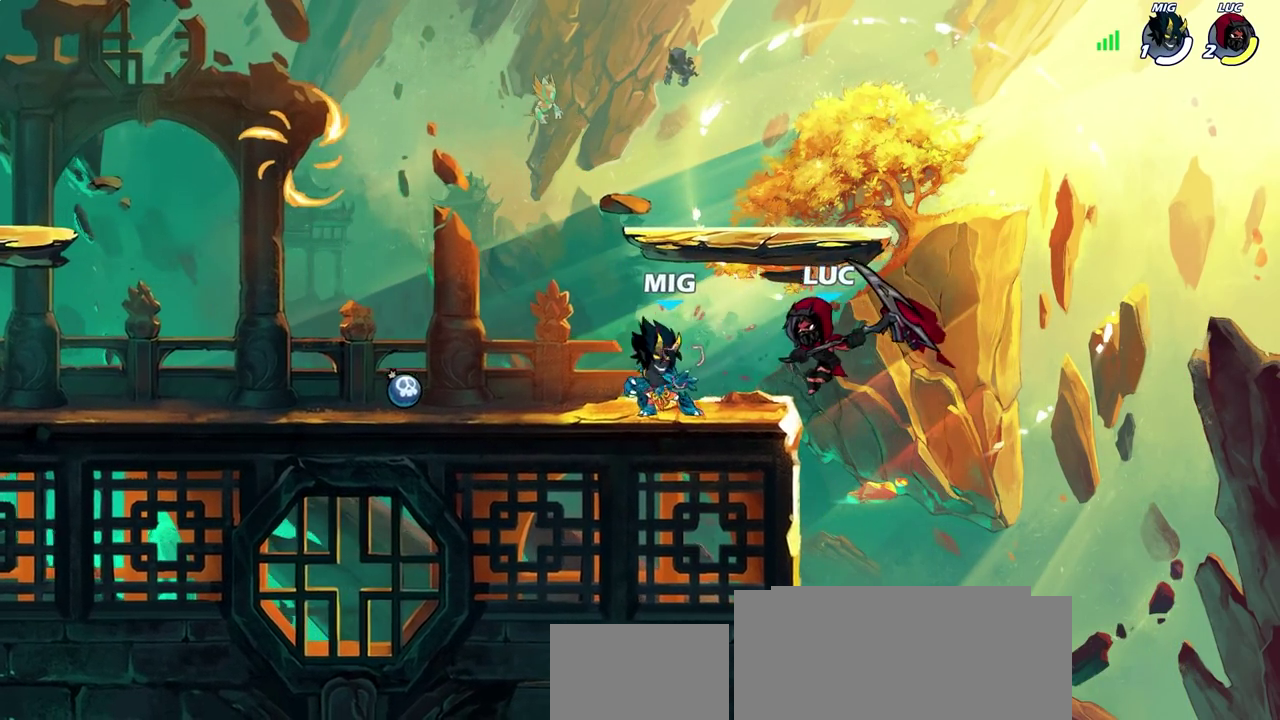
Gameplay with a controller (PlayStation layout); each line is a JSON object with the inputs held at the frame after it (dt_ms = milliseconds from this image to that frame). "events" lists button and stick changes between this image and that frame as [ms after this image, input, new state], when the widget could be followed in between. Not read: R1.
{"dt_ms": 700, "buttons": ["SQUARE"], "left_stick": "center", "right_stick": "center", "events": [[183, "R2", "down"], [350, "left_stick", "up-left"], [367, "R2", "up"], [400, "left_stick", "left"], [500, "left_stick", "center"], [667, "SQUARE", "down"]]}
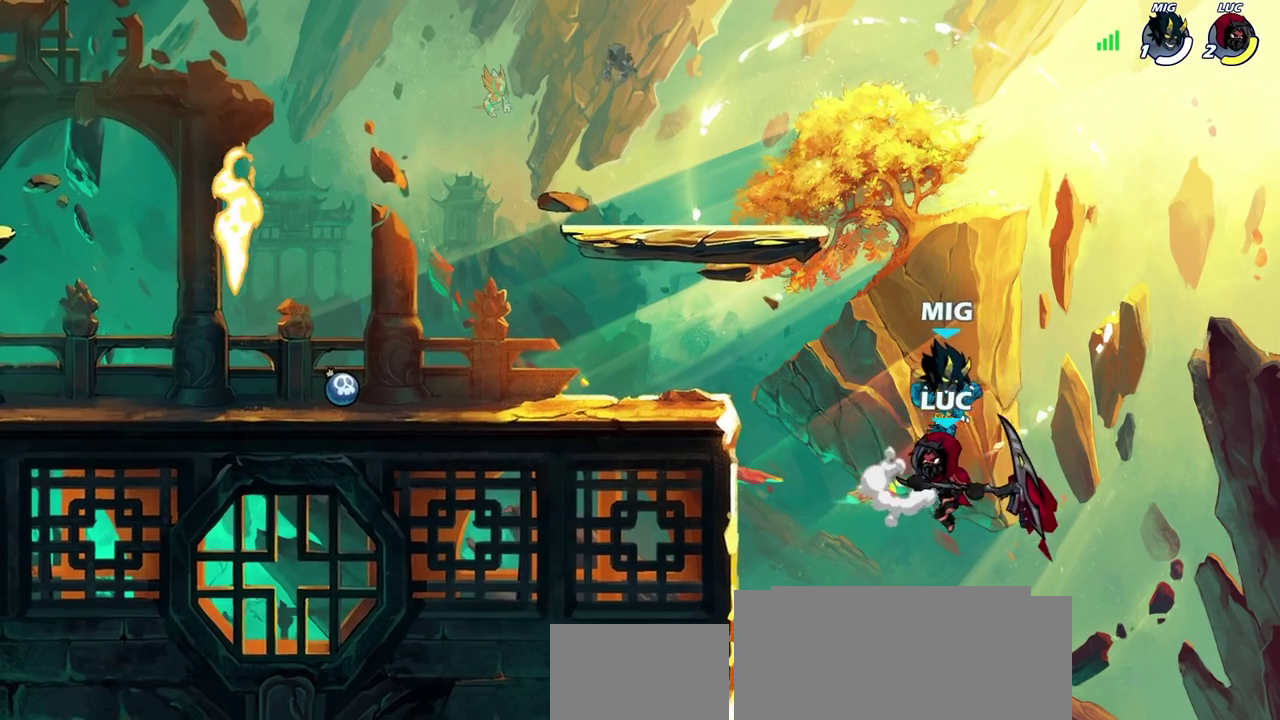
{"dt_ms": 300, "buttons": [], "left_stick": "right", "right_stick": "center", "events": [[33, "SQUARE", "up"], [183, "left_stick", "right"]]}
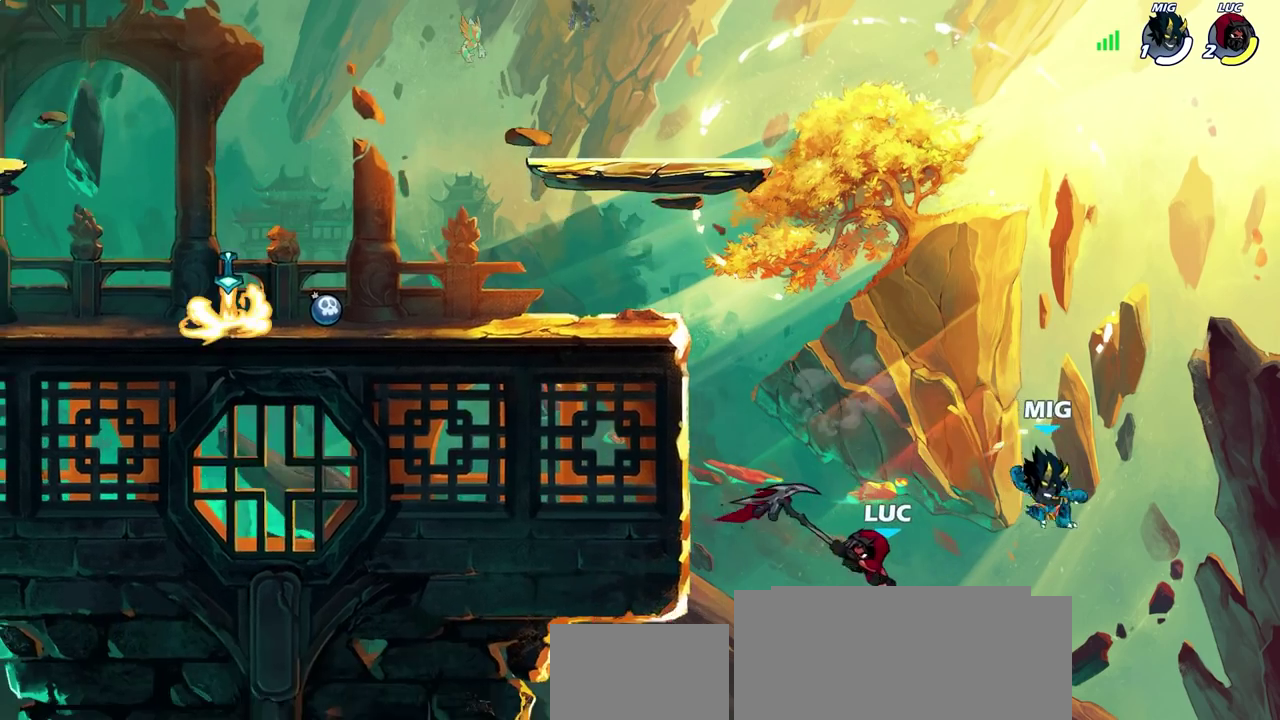
{"dt_ms": 300, "buttons": ["CIRCLE"], "left_stick": "center", "right_stick": "center", "events": [[150, "left_stick", "up-right"], [233, "CROSS", "down"], [283, "CIRCLE", "down"], [300, "CROSS", "up"], [300, "left_stick", "center"]]}
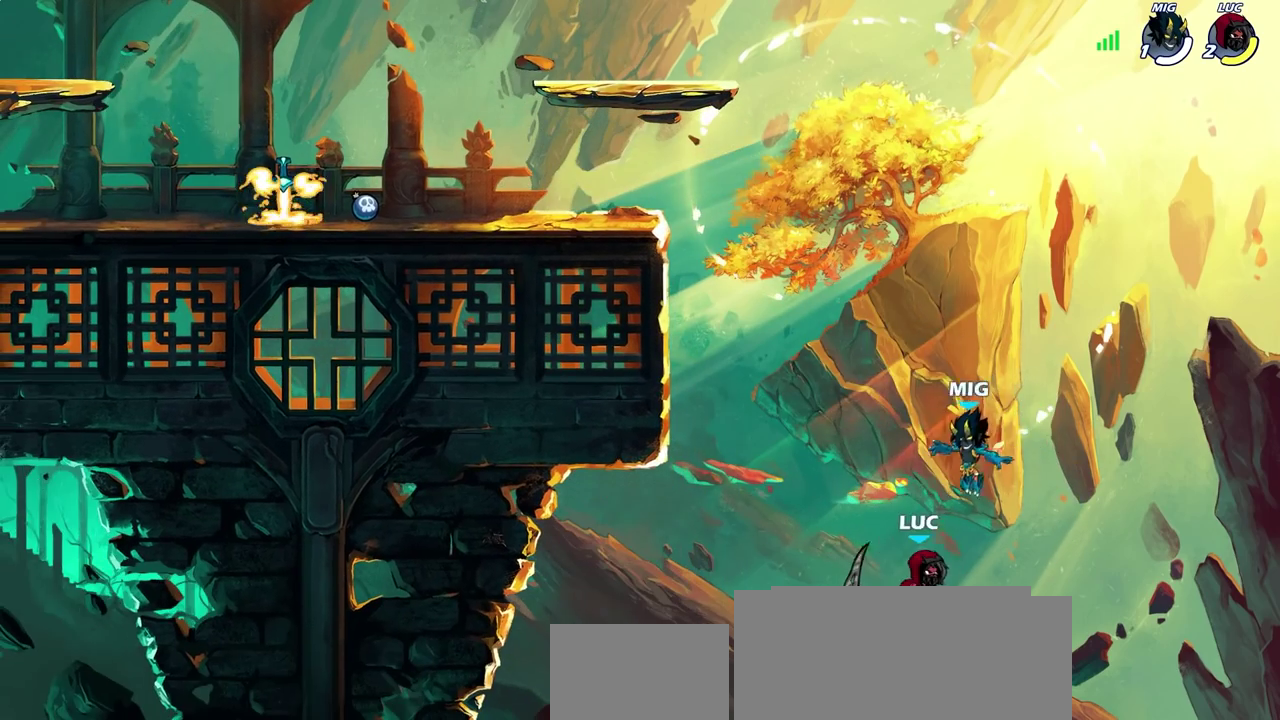
{"dt_ms": 700, "buttons": [], "left_stick": "left", "right_stick": "center", "events": [[83, "CIRCLE", "up"], [250, "left_stick", "left"]]}
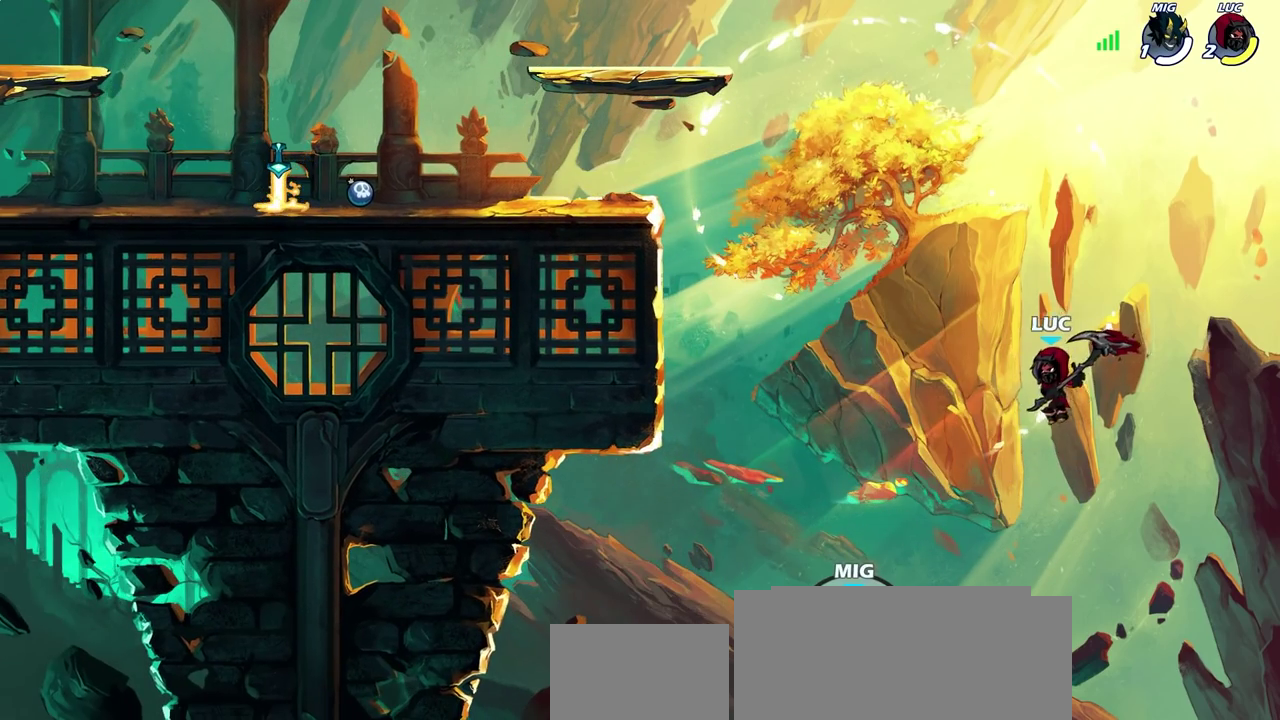
{"dt_ms": 500, "buttons": [], "left_stick": "up-left", "right_stick": "center", "events": [[183, "CROSS", "down"], [283, "left_stick", "up-left"], [450, "CROSS", "up"]]}
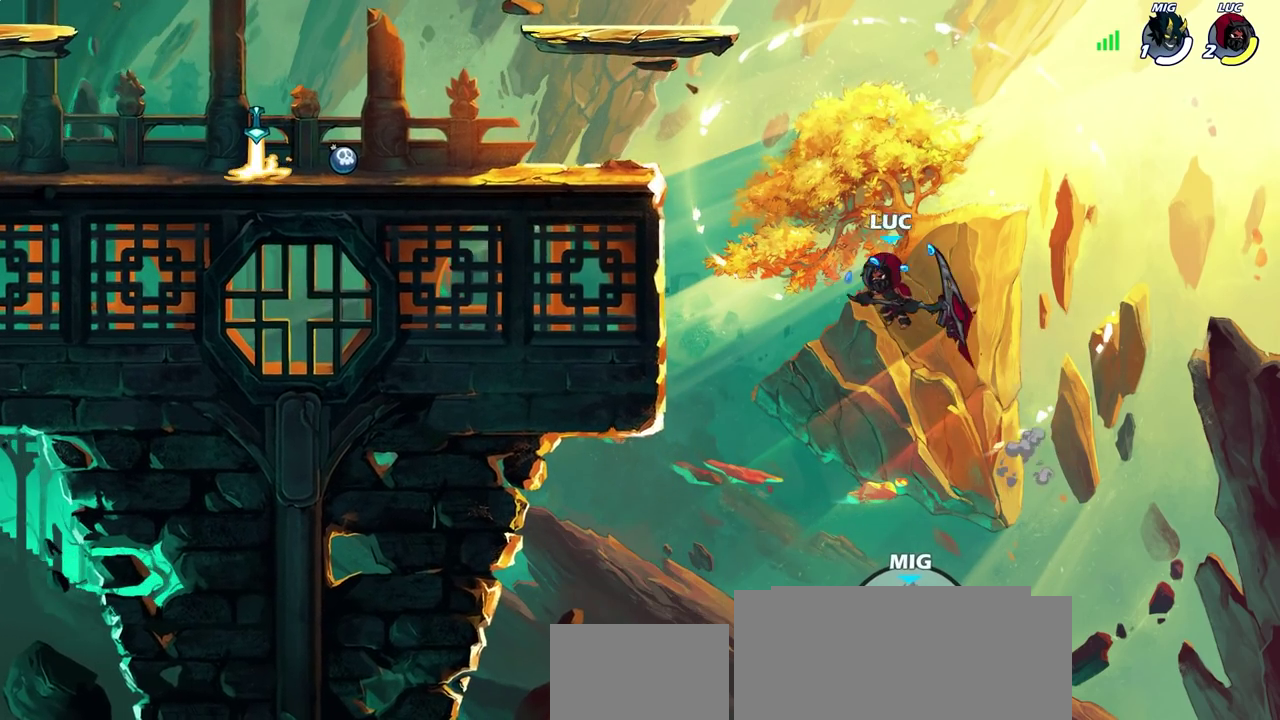
{"dt_ms": 500, "buttons": [], "left_stick": "left", "right_stick": "center", "events": [[50, "R2", "down"], [333, "left_stick", "left"], [417, "R2", "up"]]}
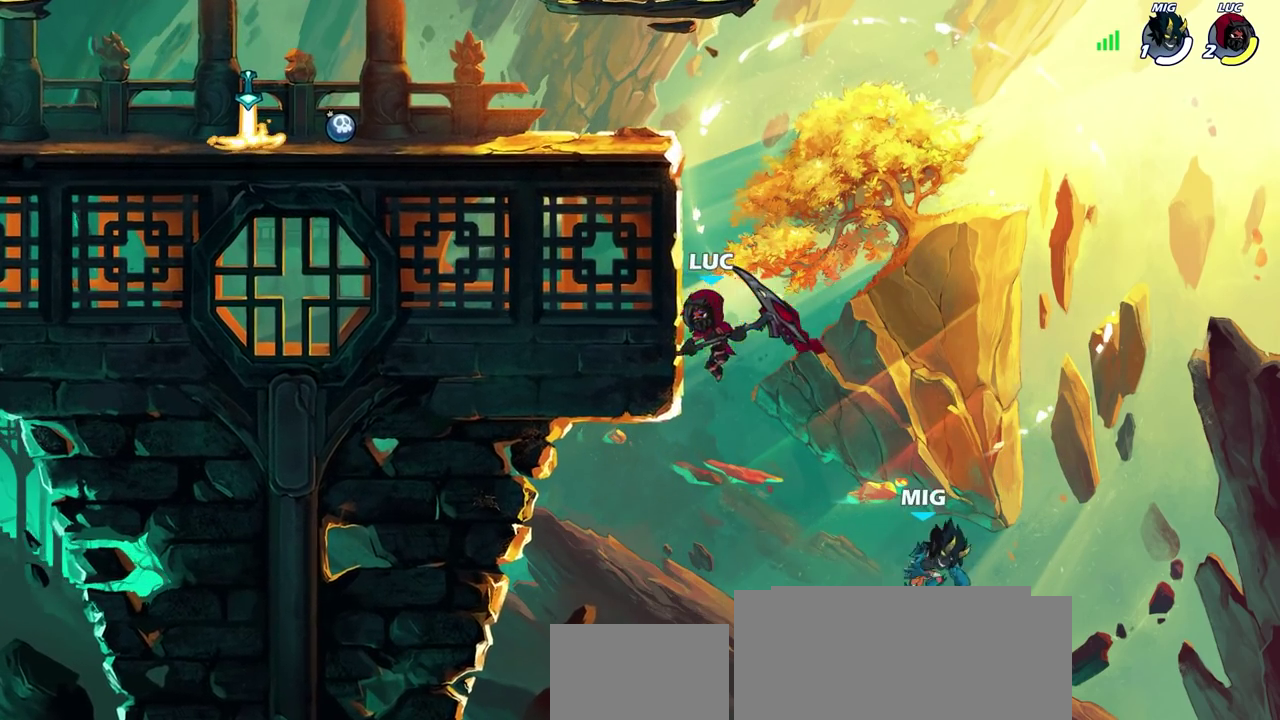
{"dt_ms": 400, "buttons": [], "left_stick": "up-left", "right_stick": "center", "events": [[100, "left_stick", "up-right"], [117, "CROSS", "down"], [183, "left_stick", "up-left"], [283, "CROSS", "up"]]}
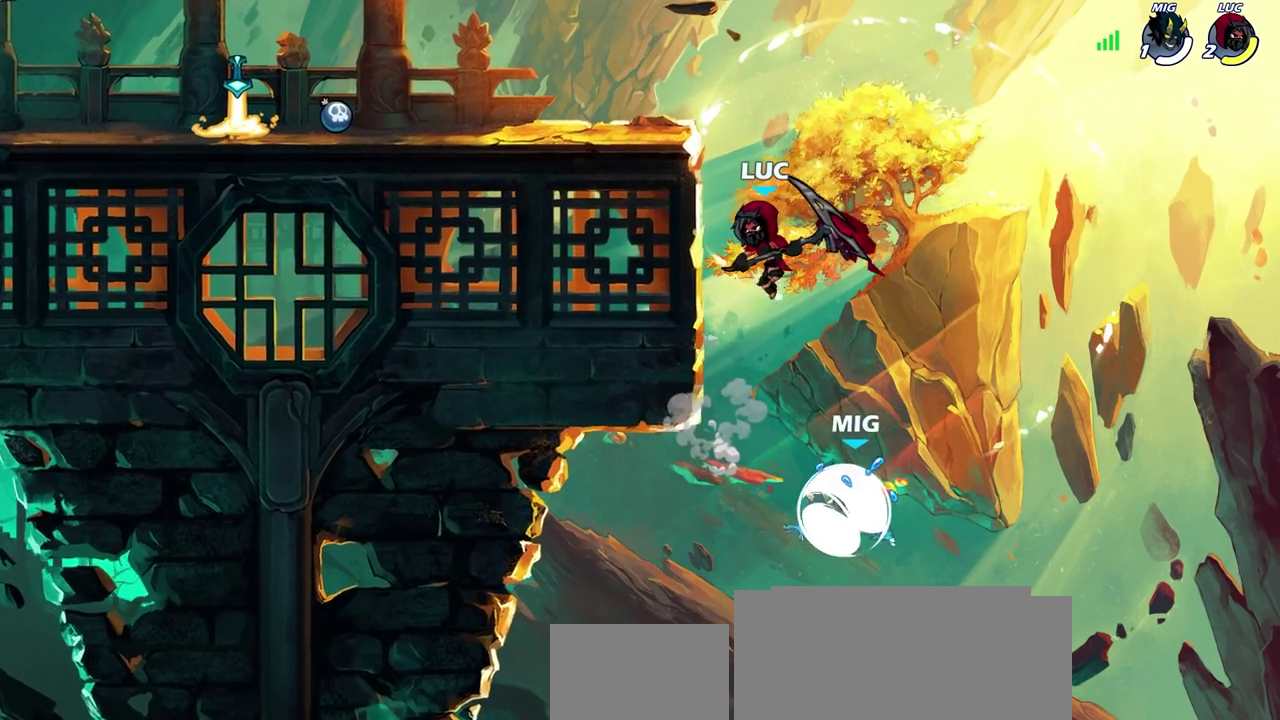
{"dt_ms": 800, "buttons": [], "left_stick": "center", "right_stick": "center", "events": [[33, "left_stick", "left"], [100, "left_stick", "down-left"], [117, "CIRCLE", "down"], [150, "left_stick", "down"], [200, "DPAD_UP", "down"], [217, "CIRCLE", "up"], [217, "left_stick", "center"], [267, "DPAD_UP", "up"]]}
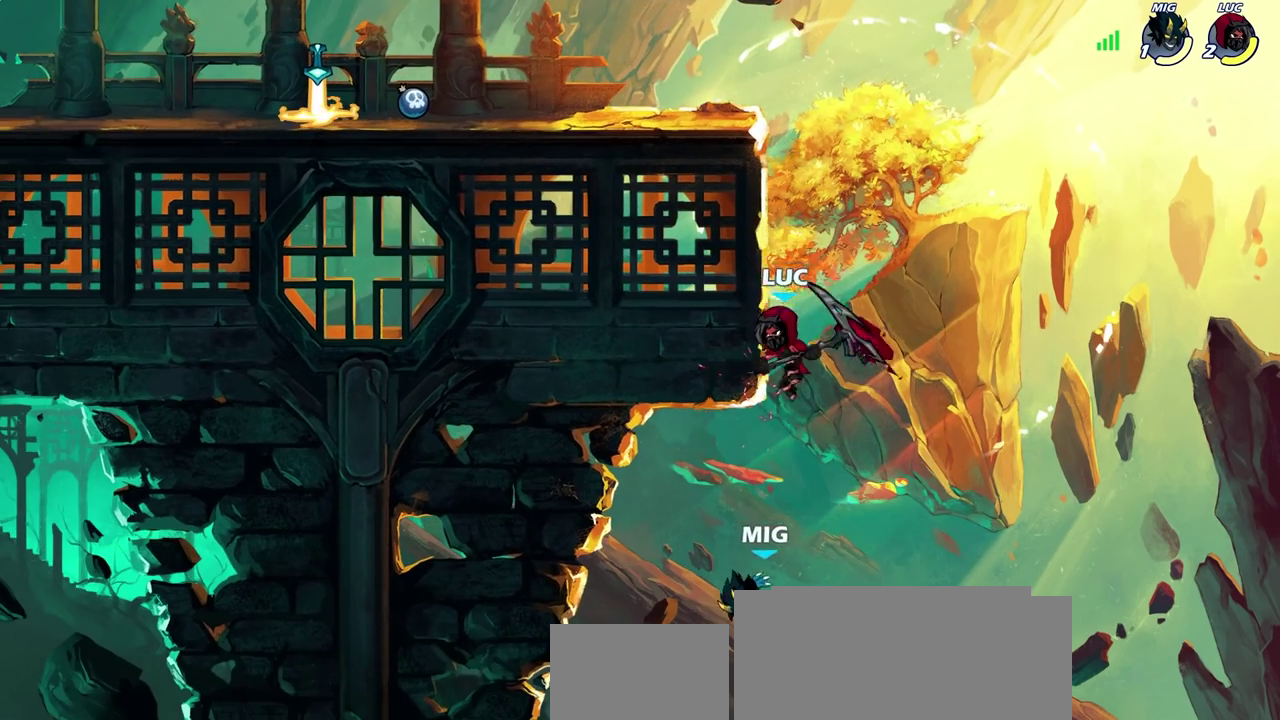
{"dt_ms": 300, "buttons": [], "left_stick": "left", "right_stick": "center", "events": [[33, "CROSS", "down"], [133, "left_stick", "left"], [183, "CROSS", "up"]]}
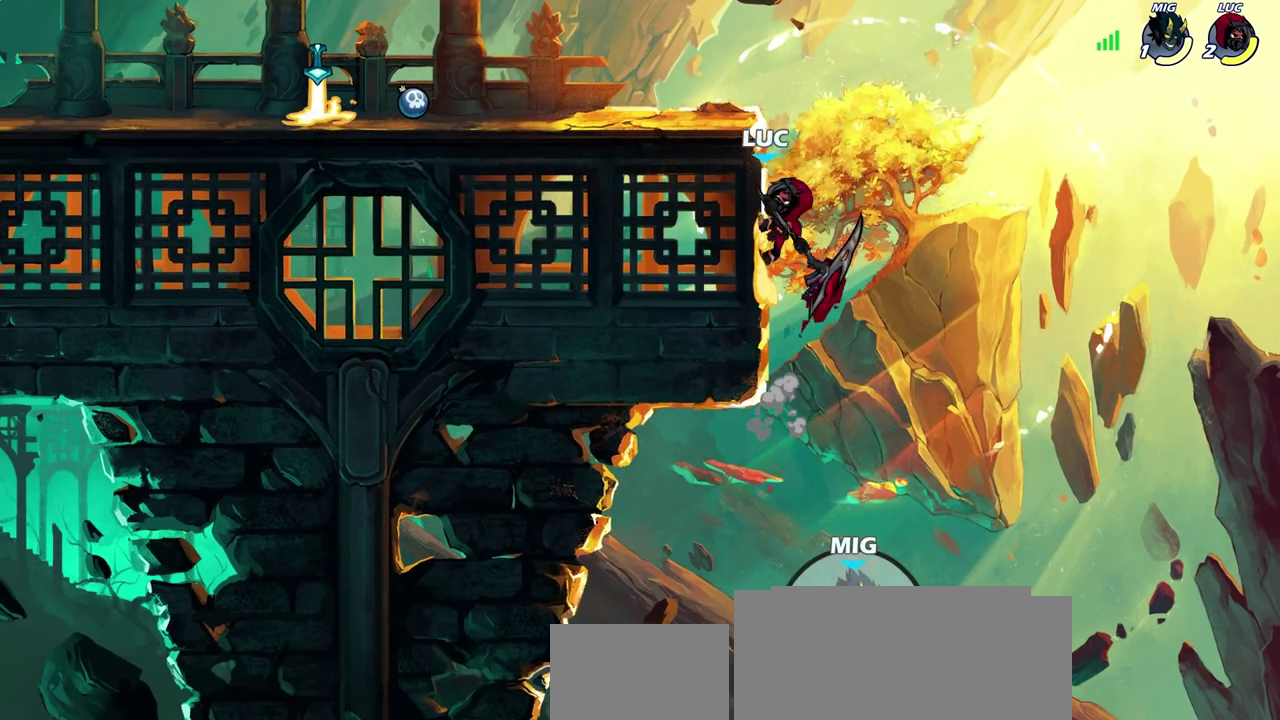
{"dt_ms": 400, "buttons": [], "left_stick": "up", "right_stick": "center"}
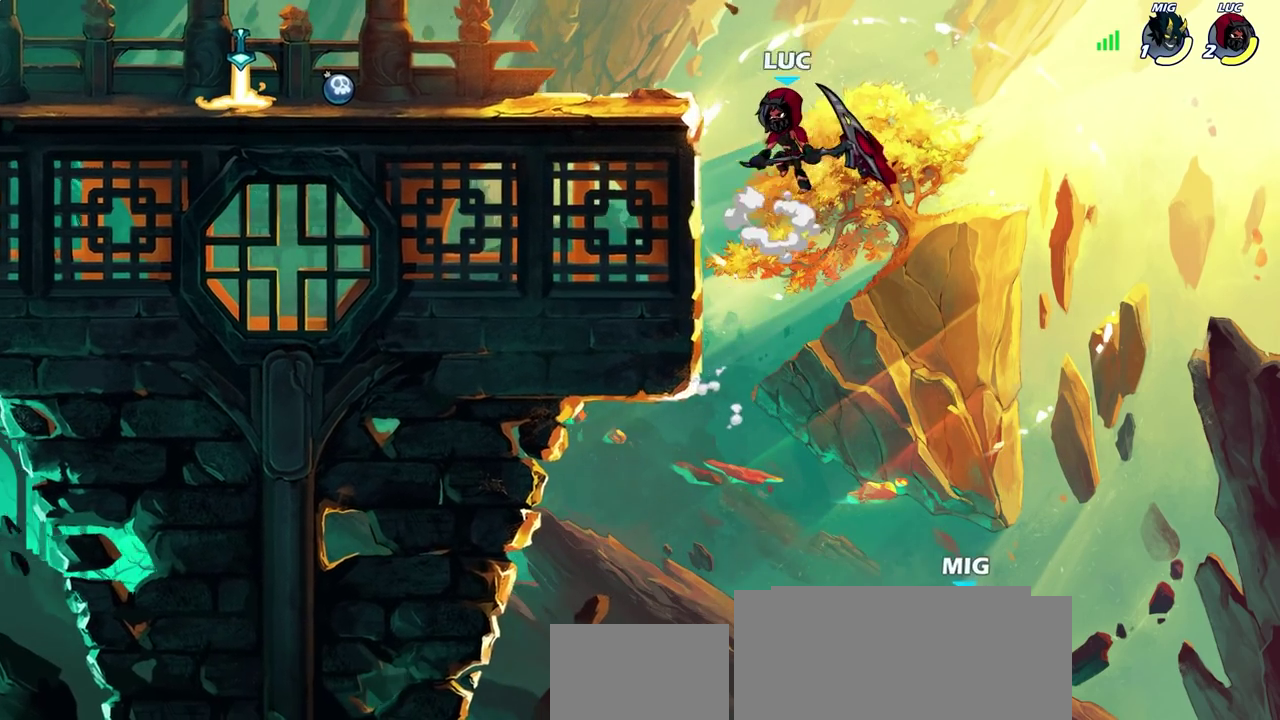
{"dt_ms": 600, "buttons": [], "left_stick": "center", "right_stick": "center"}
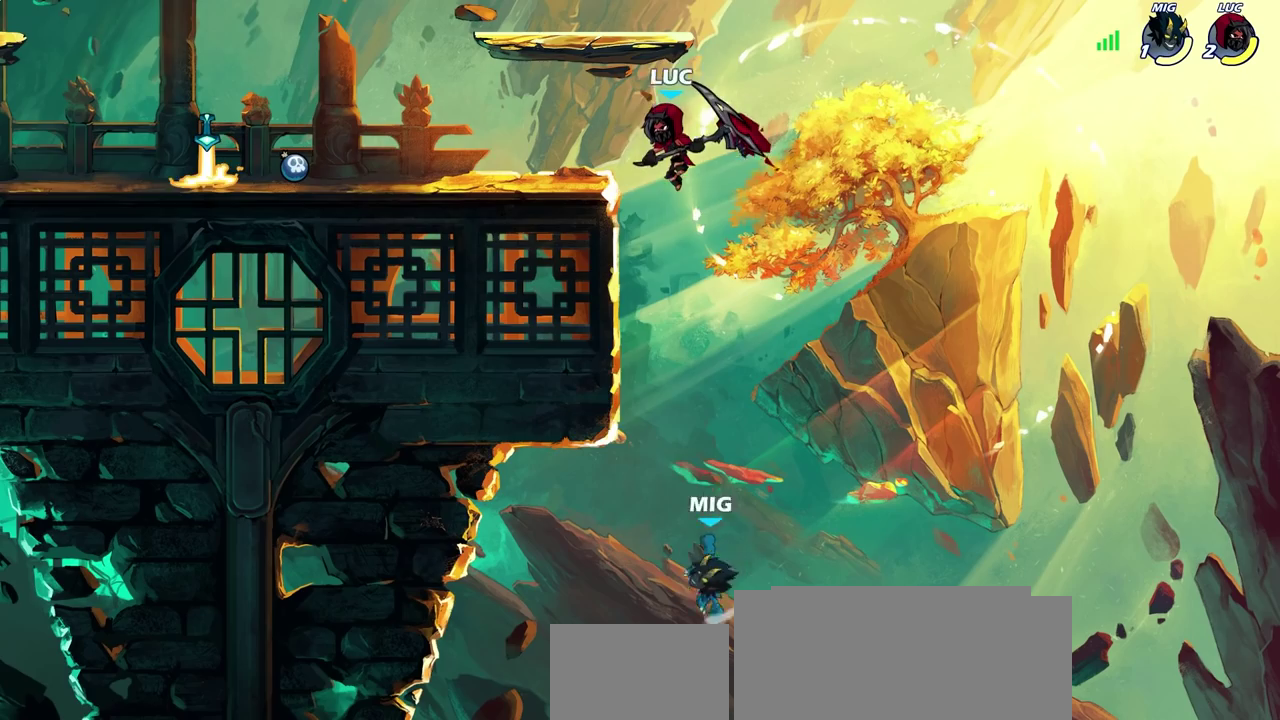
{"dt_ms": 500, "buttons": [], "left_stick": "down", "right_stick": "center", "events": [[83, "left_stick", "down"], [133, "CROSS", "down"], [217, "CIRCLE", "down"], [217, "CROSS", "up"], [317, "left_stick", "down-left"], [433, "left_stick", "down"], [500, "CIRCLE", "up"]]}
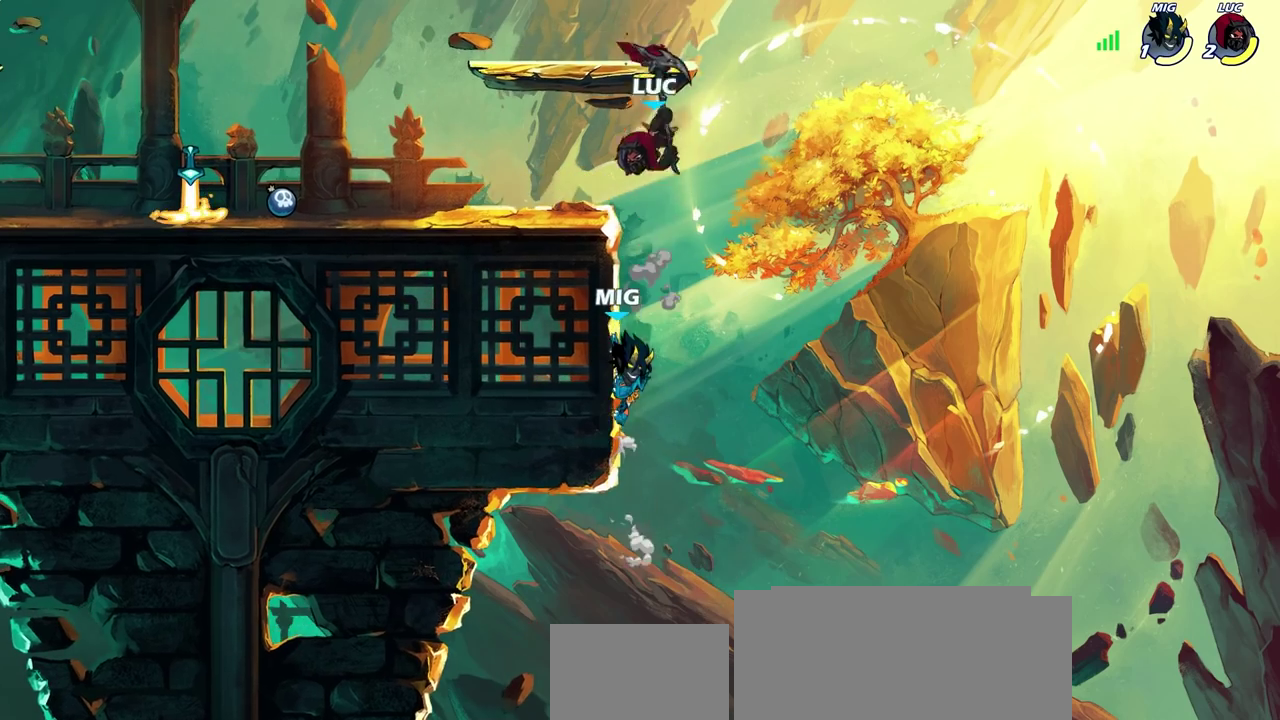
{"dt_ms": 500, "buttons": [], "left_stick": "up-left", "right_stick": "center", "events": [[83, "left_stick", "center"], [400, "left_stick", "up-left"]]}
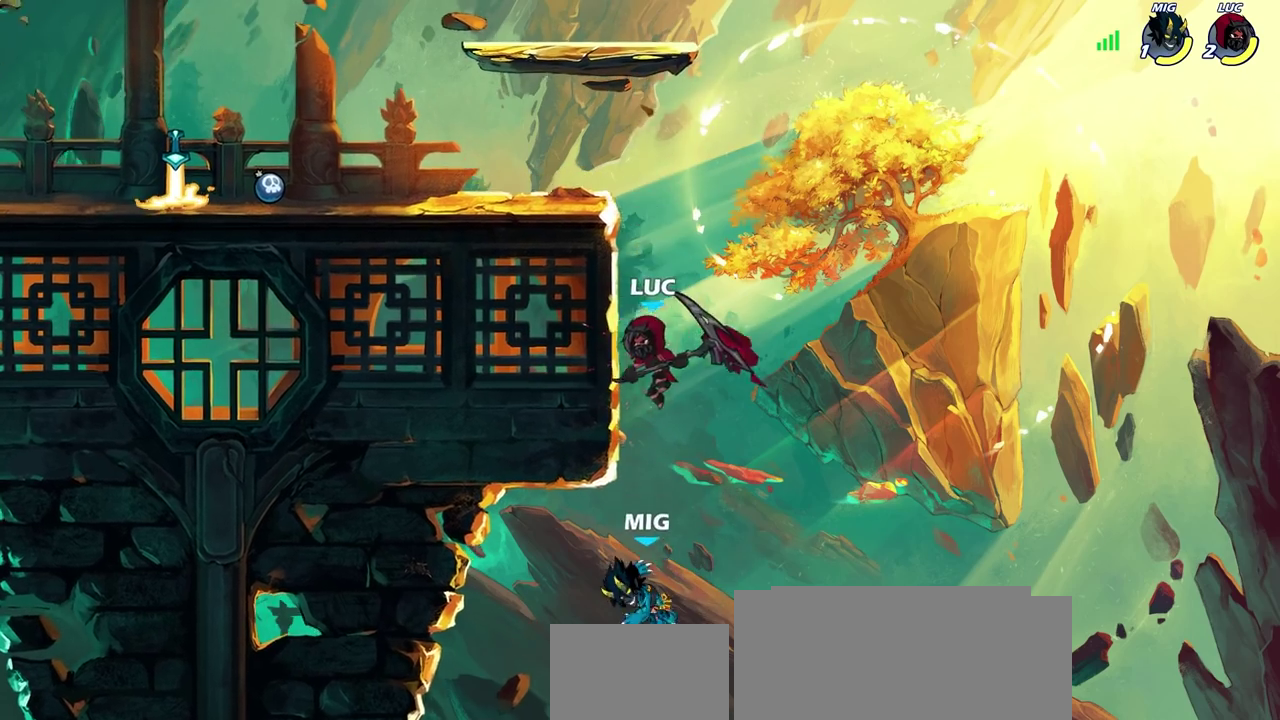
{"dt_ms": 300, "buttons": [], "left_stick": "left", "right_stick": "center", "events": [[50, "R2", "down"], [67, "left_stick", "left"], [267, "R2", "up"]]}
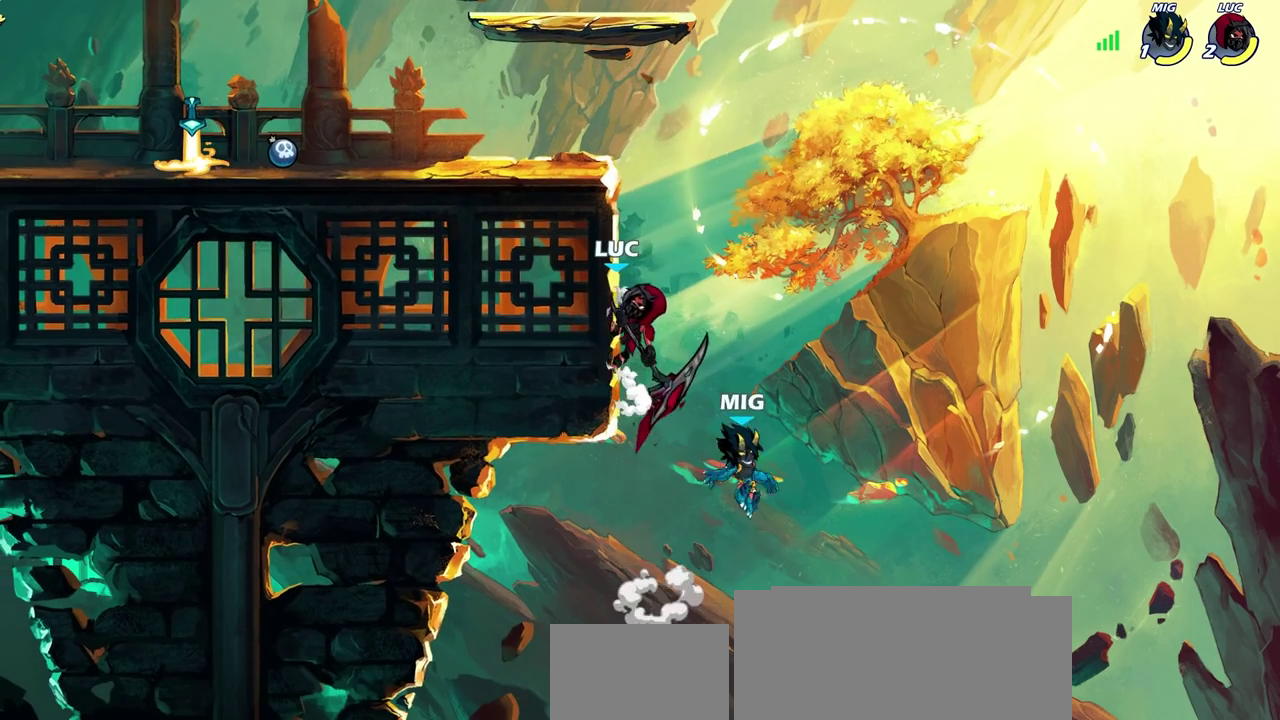
{"dt_ms": 700, "buttons": [], "left_stick": "center", "right_stick": "center", "events": [[67, "left_stick", "right"], [117, "SQUARE", "down"], [150, "left_stick", "up-right"], [183, "SQUARE", "up"], [200, "left_stick", "up"], [267, "left_stick", "center"]]}
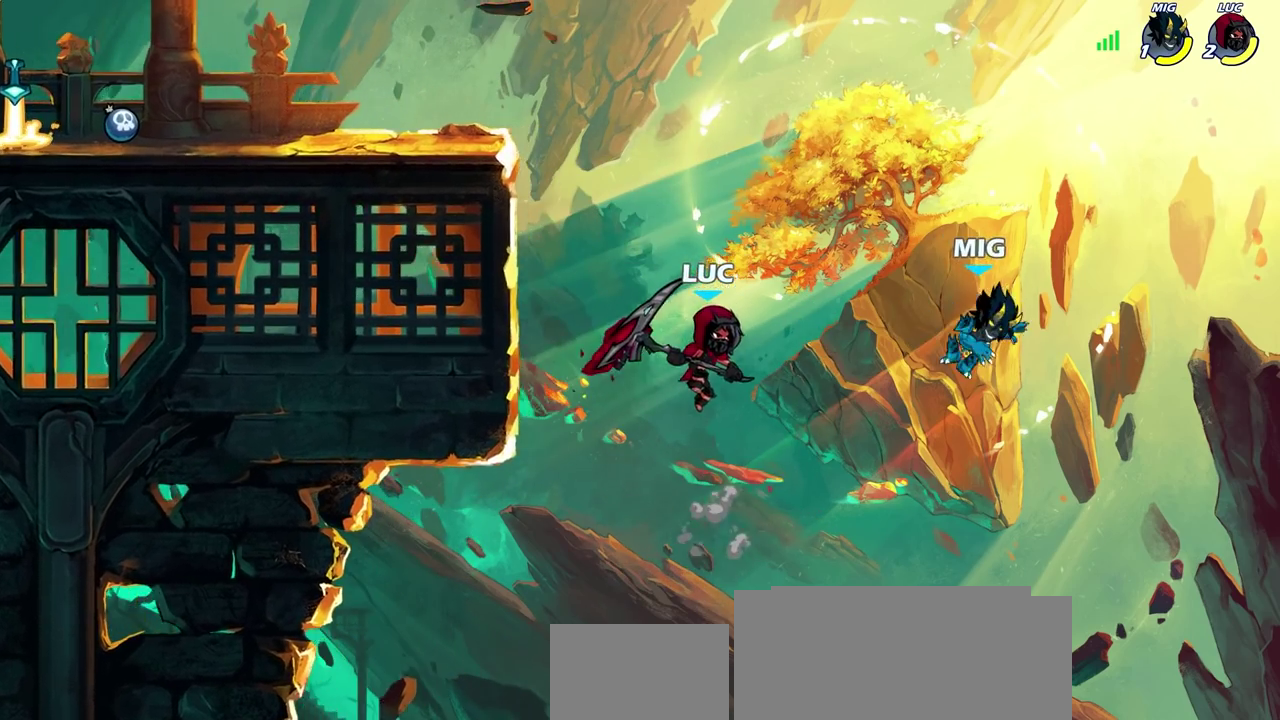
{"dt_ms": 400, "buttons": [], "left_stick": "right", "right_stick": "center", "events": [[133, "CROSS", "down"], [200, "left_stick", "right"], [217, "SQUARE", "down"], [250, "CROSS", "up"], [350, "SQUARE", "up"]]}
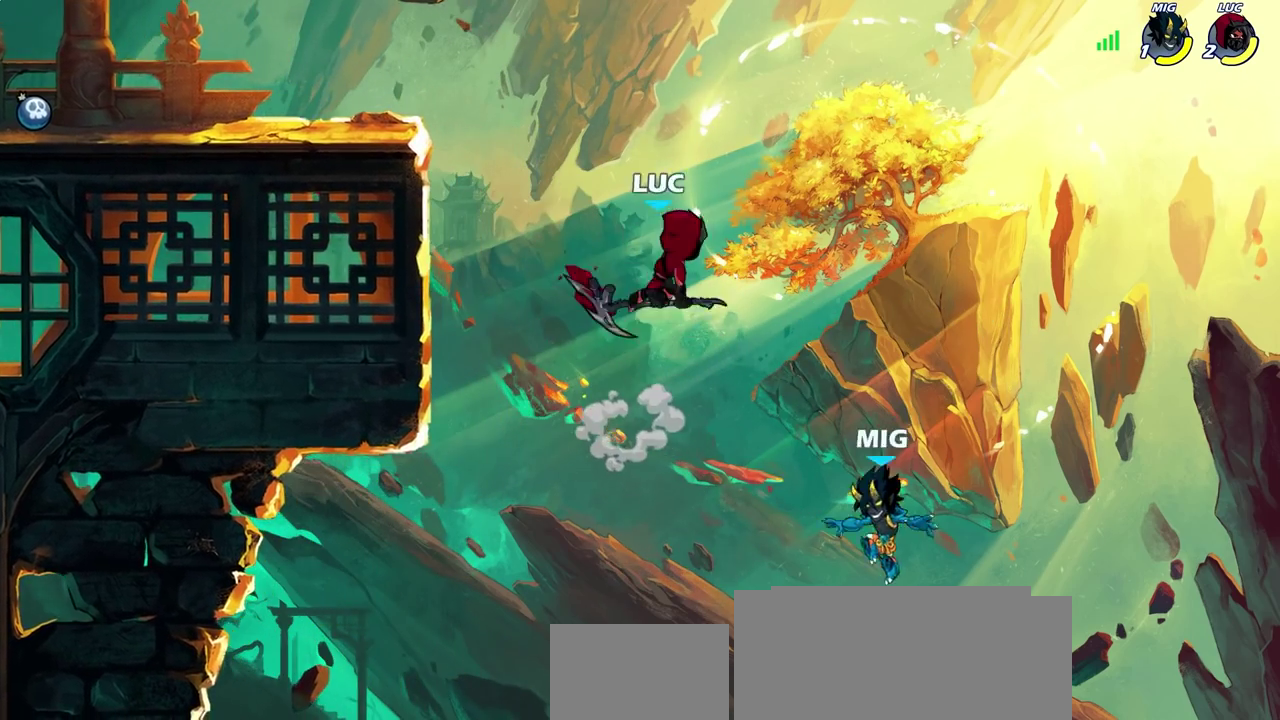
{"dt_ms": 600, "buttons": ["R2"], "left_stick": "up-left", "right_stick": "center", "events": [[100, "left_stick", "up-left"], [267, "left_stick", "left"], [417, "CROSS", "down"], [450, "left_stick", "up-left"], [517, "R2", "down"], [567, "CROSS", "up"]]}
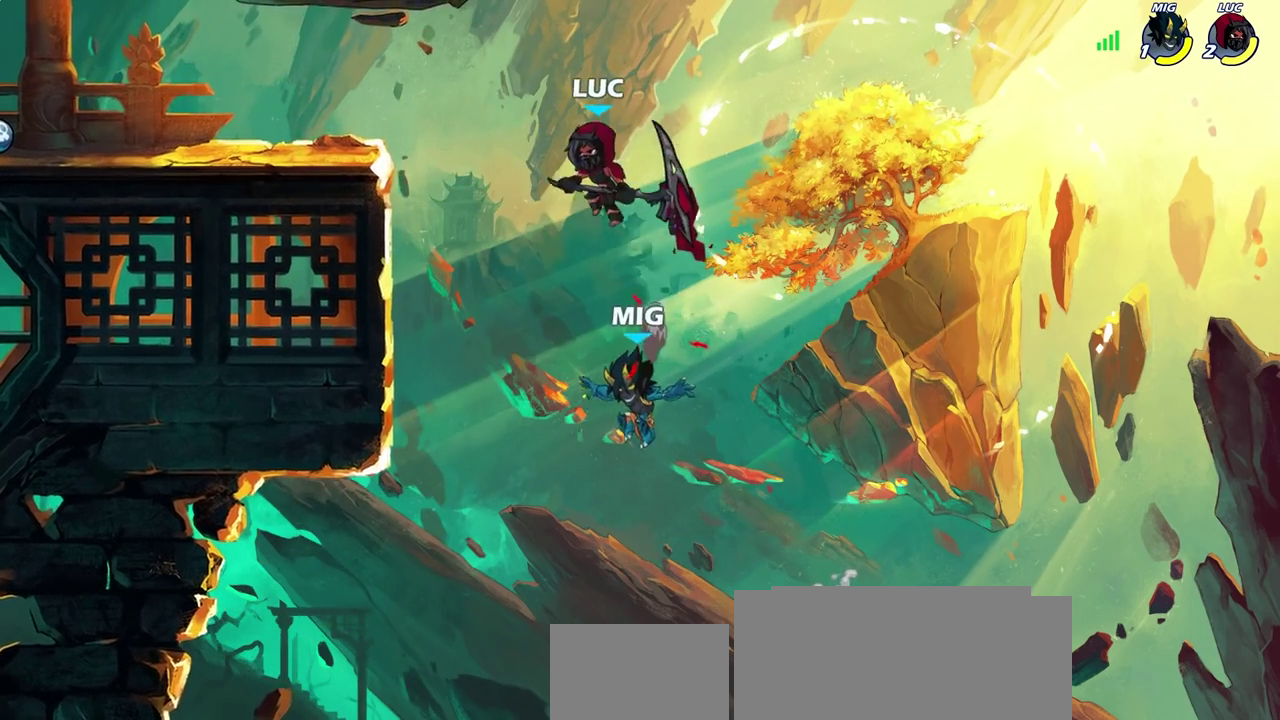
{"dt_ms": 500, "buttons": [], "left_stick": "center", "right_stick": "center", "events": [[183, "R2", "up"], [333, "SQUARE", "down"], [333, "left_stick", "down"], [383, "left_stick", "down-left"], [417, "SQUARE", "up"], [483, "left_stick", "center"]]}
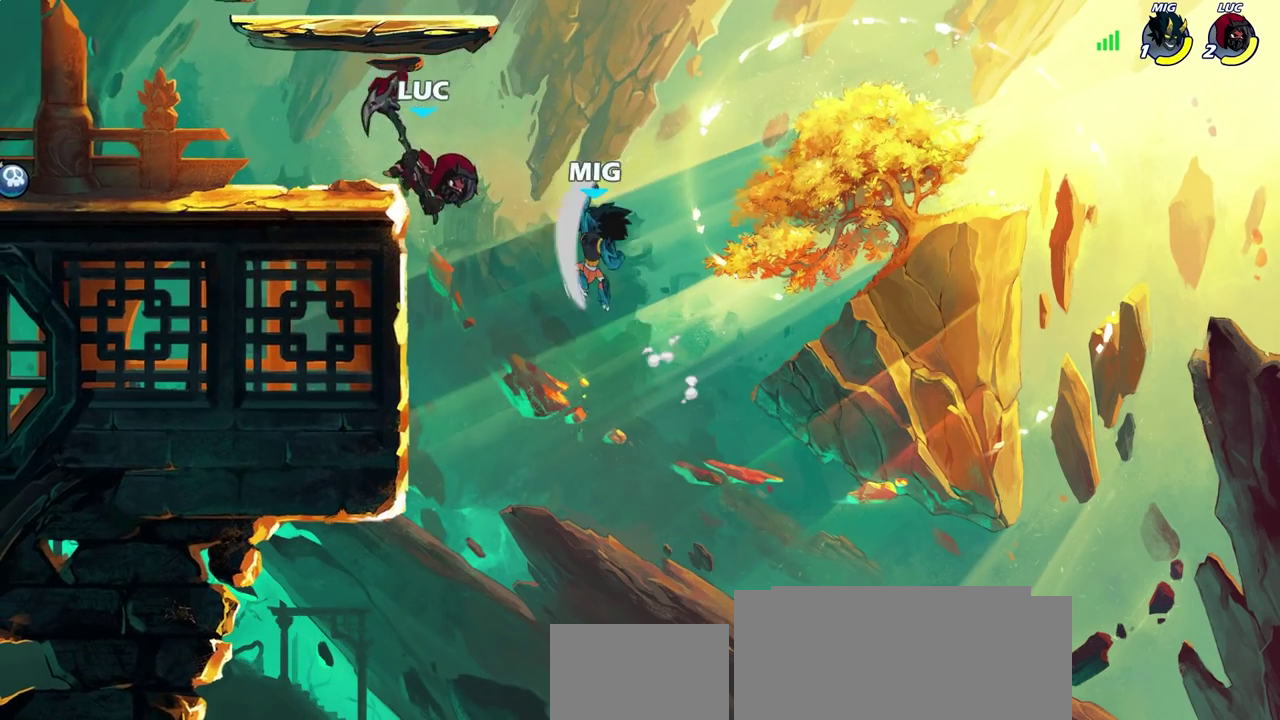
{"dt_ms": 500, "buttons": ["CROSS"], "left_stick": "left", "right_stick": "center", "events": [[150, "left_stick", "left"], [467, "CROSS", "down"]]}
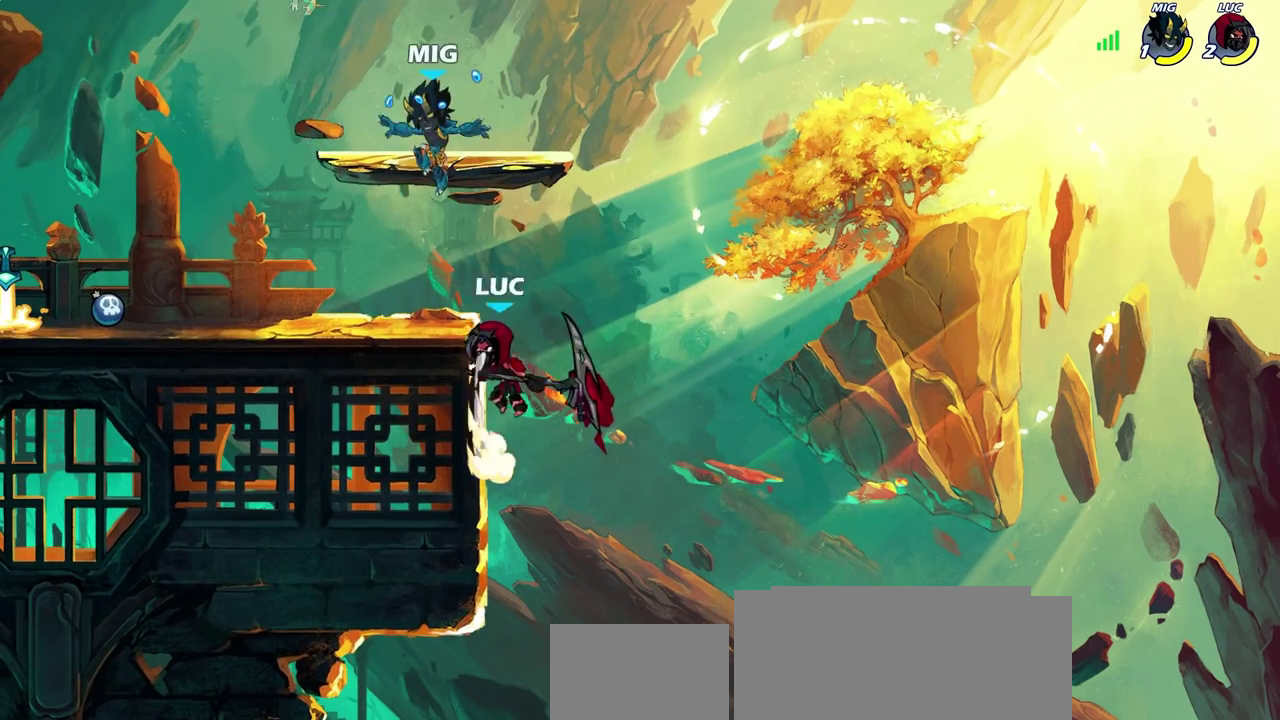
{"dt_ms": 700, "buttons": [], "left_stick": "left", "right_stick": "center", "events": [[17, "CIRCLE", "down"], [17, "CROSS", "up"], [100, "CIRCLE", "up"], [583, "left_stick", "down-left"], [683, "left_stick", "left"]]}
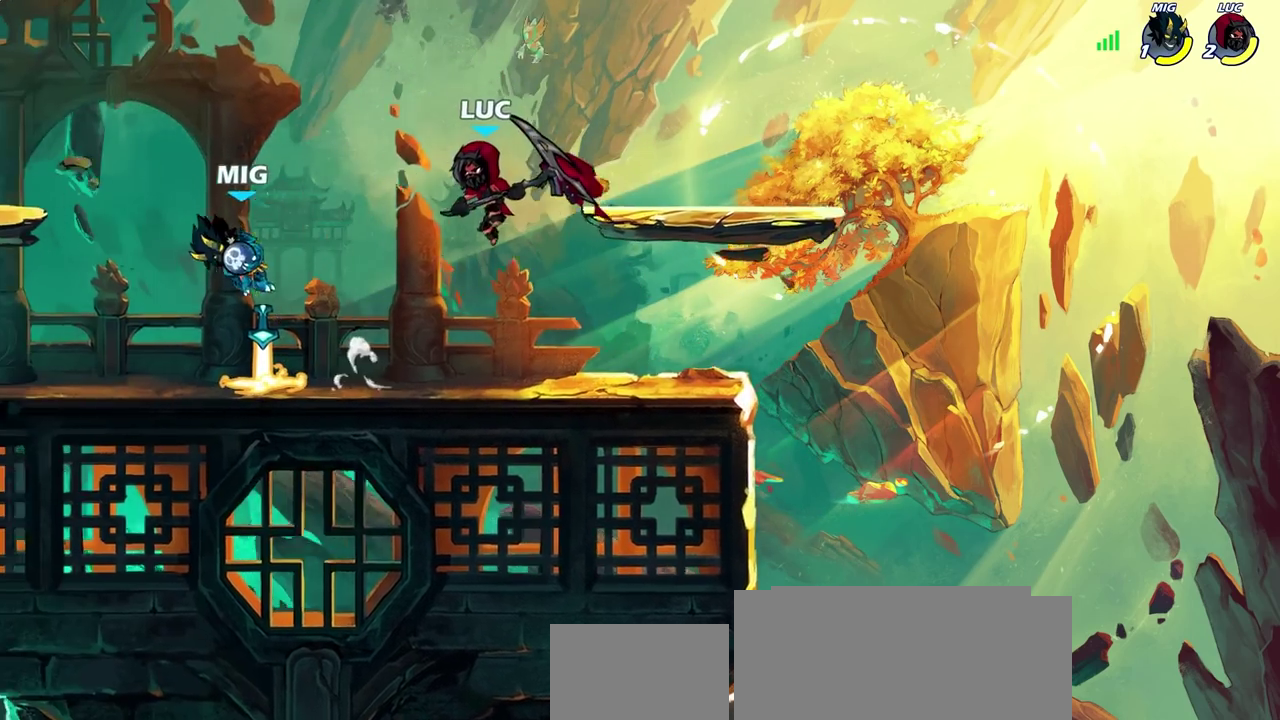
{"dt_ms": 300, "buttons": [], "left_stick": "up-right", "right_stick": "center", "events": [[17, "left_stick", "up-left"], [100, "CROSS", "down"], [150, "left_stick", "up-right"], [233, "CROSS", "up"]]}
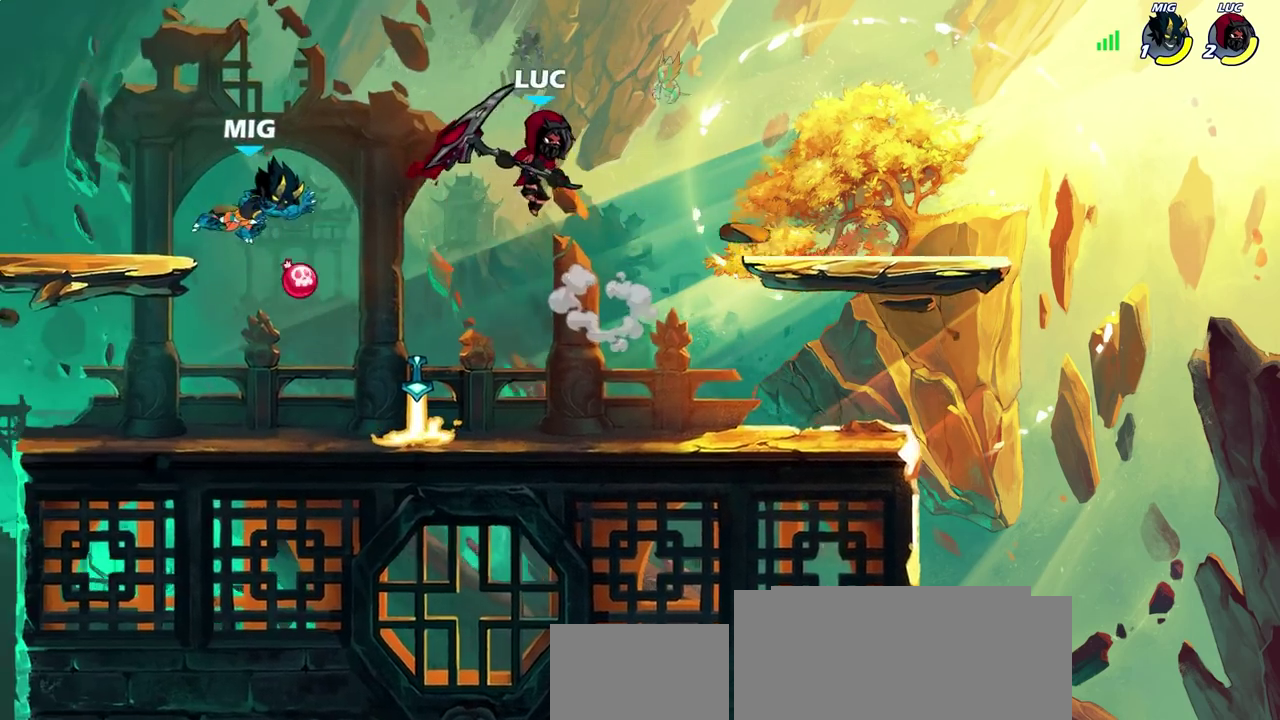
{"dt_ms": 300, "buttons": [], "left_stick": "center", "right_stick": "center", "events": [[100, "left_stick", "center"]]}
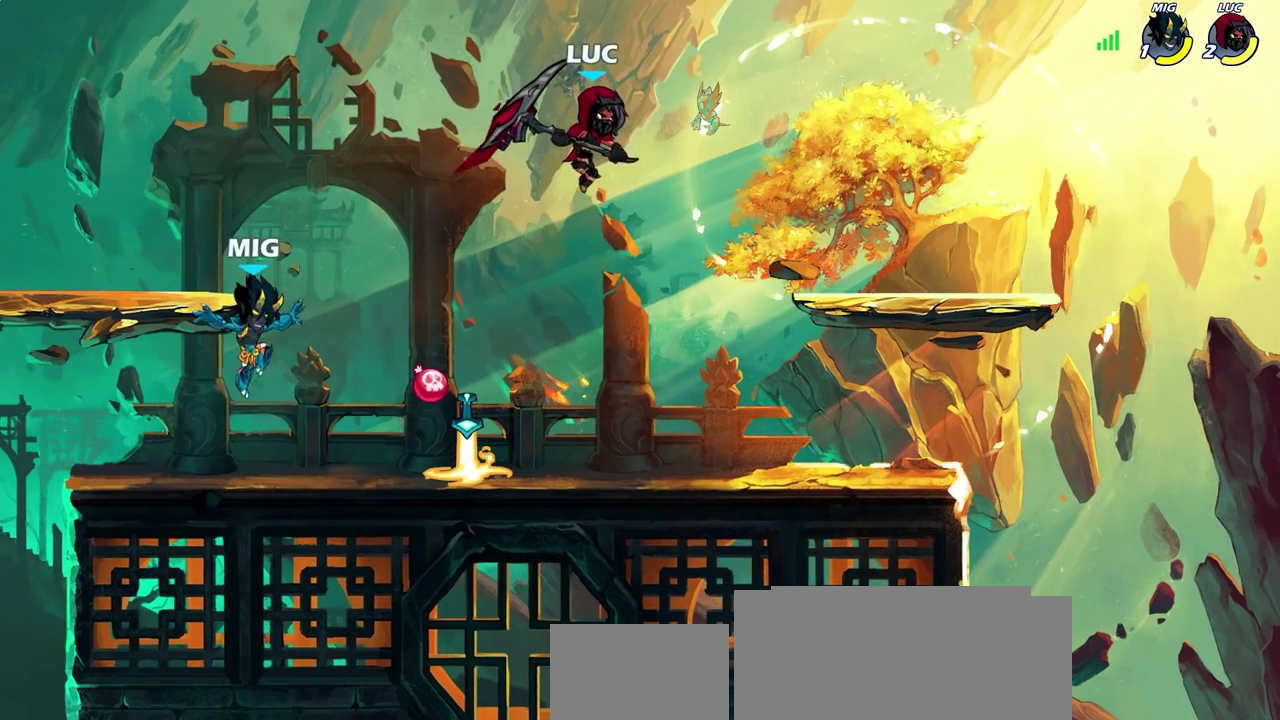
{"dt_ms": 700, "buttons": [], "left_stick": "up-left", "right_stick": "center", "events": [[183, "CROSS", "down"], [183, "left_stick", "up"], [383, "CROSS", "up"], [617, "left_stick", "up-left"]]}
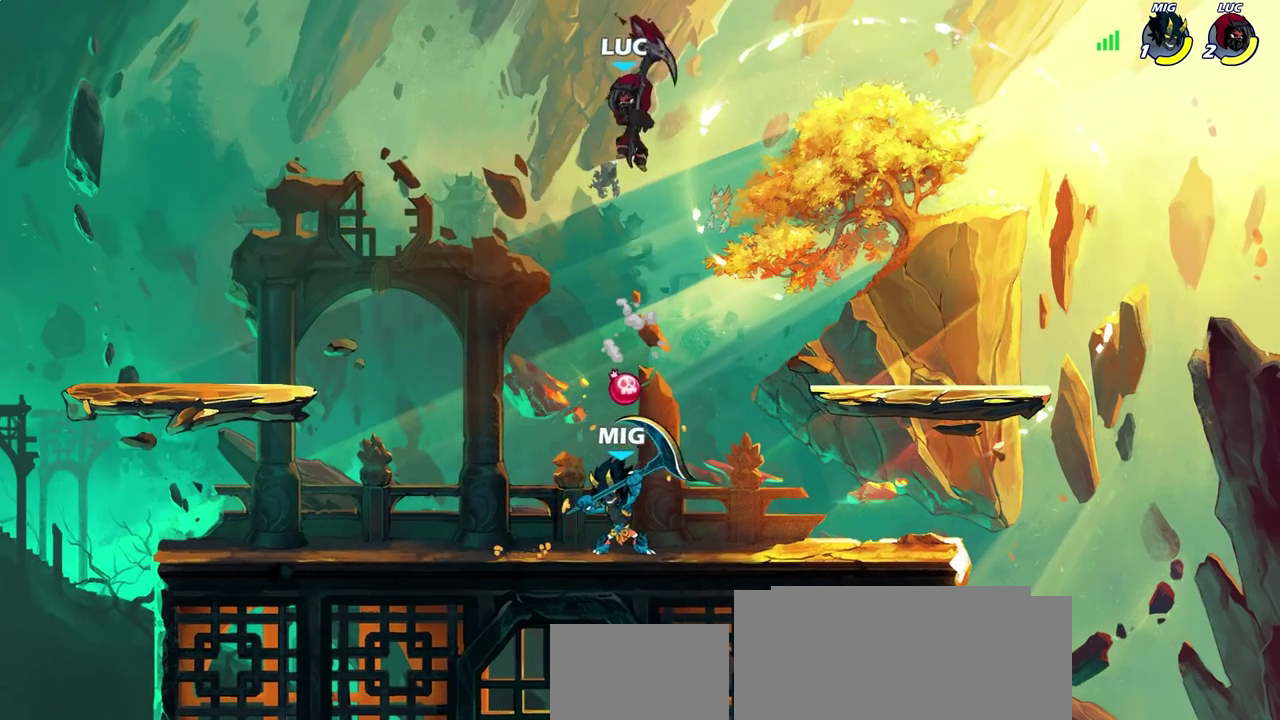
{"dt_ms": 300, "buttons": [], "left_stick": "left", "right_stick": "center", "events": [[100, "left_stick", "left"]]}
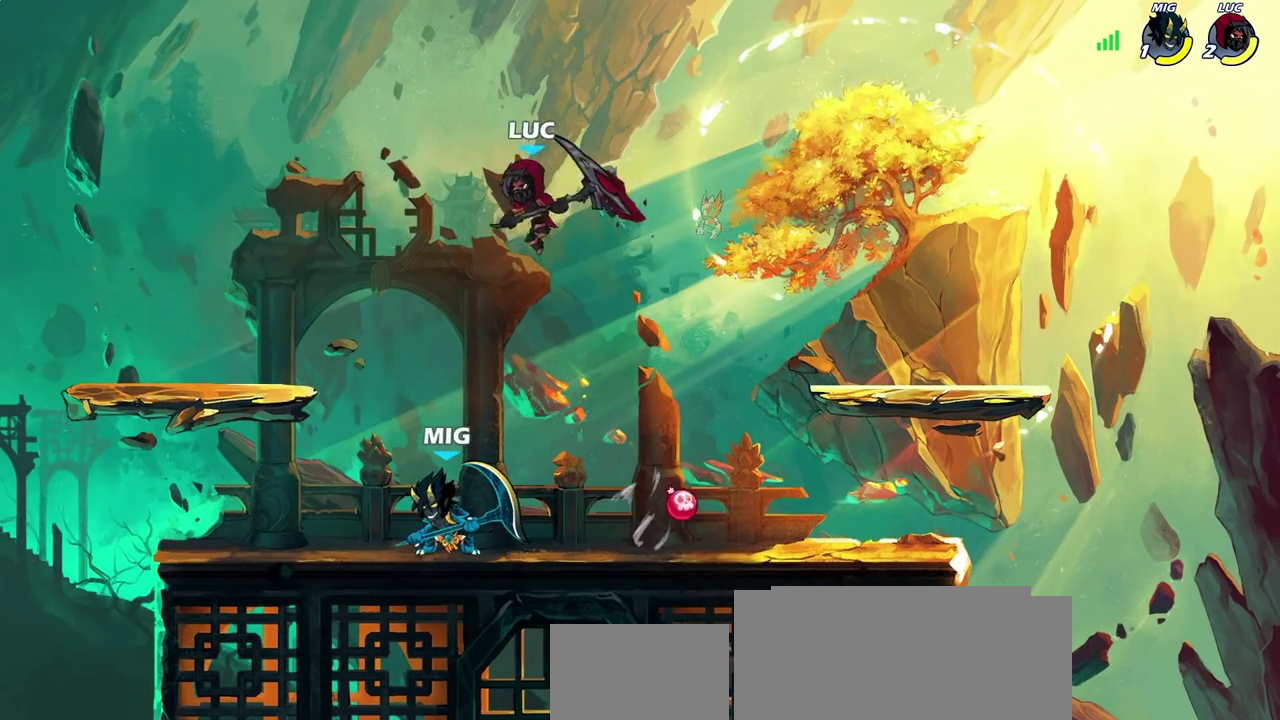
{"dt_ms": 700, "buttons": [], "left_stick": "right", "right_stick": "center", "events": [[17, "left_stick", "down-left"], [117, "left_stick", "left"], [150, "SQUARE", "down"], [250, "SQUARE", "up"], [250, "left_stick", "up-left"], [633, "left_stick", "center"], [683, "left_stick", "right"]]}
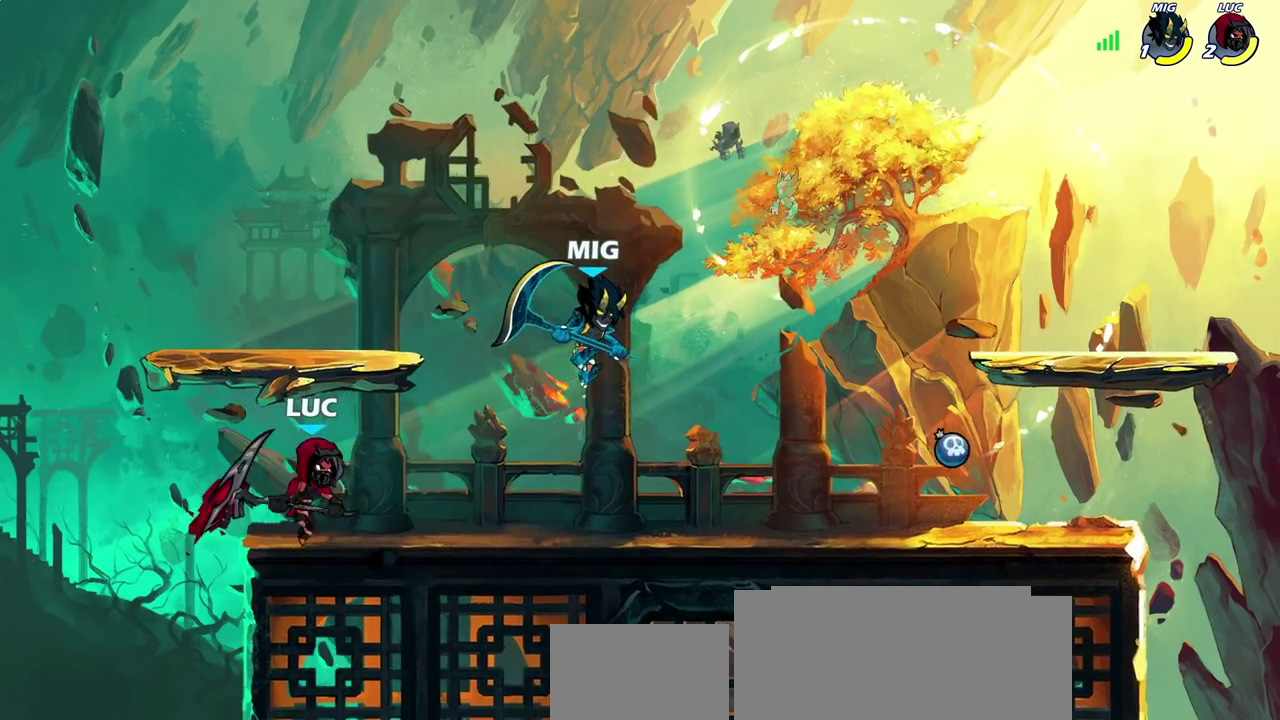
{"dt_ms": 600, "buttons": [], "left_stick": "center", "right_stick": "center", "events": [[167, "SQUARE", "down"], [233, "SQUARE", "up"], [367, "left_stick", "center"]]}
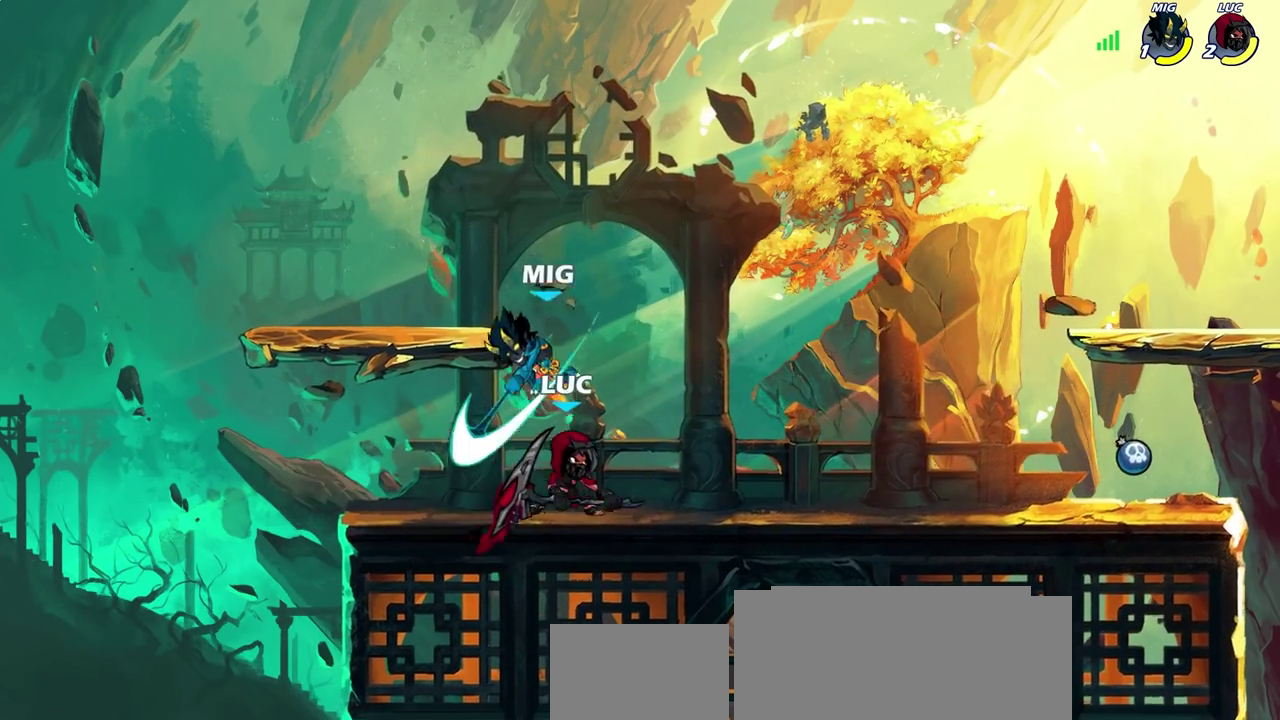
{"dt_ms": 400, "buttons": [], "left_stick": "center", "right_stick": "center", "events": [[150, "left_stick", "up-left"], [250, "SQUARE", "down"], [250, "left_stick", "center"], [317, "SQUARE", "up"]]}
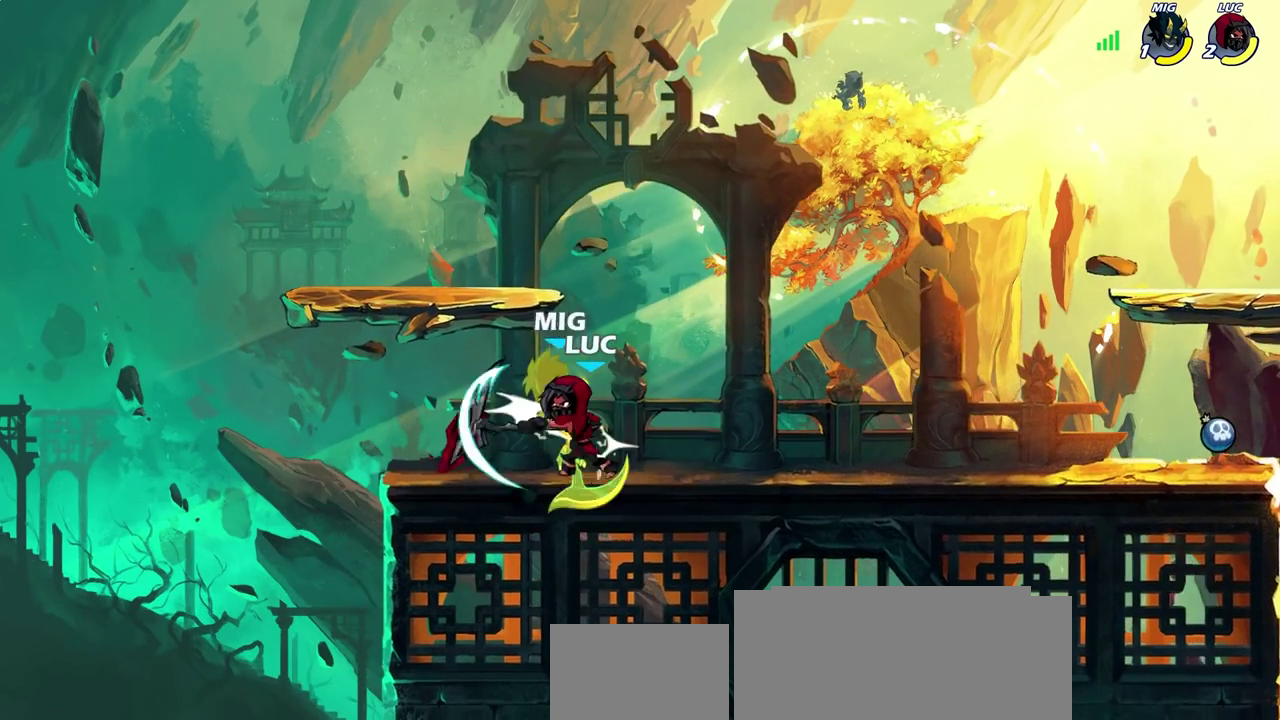
{"dt_ms": 300, "buttons": [], "left_stick": "center", "right_stick": "center", "events": []}